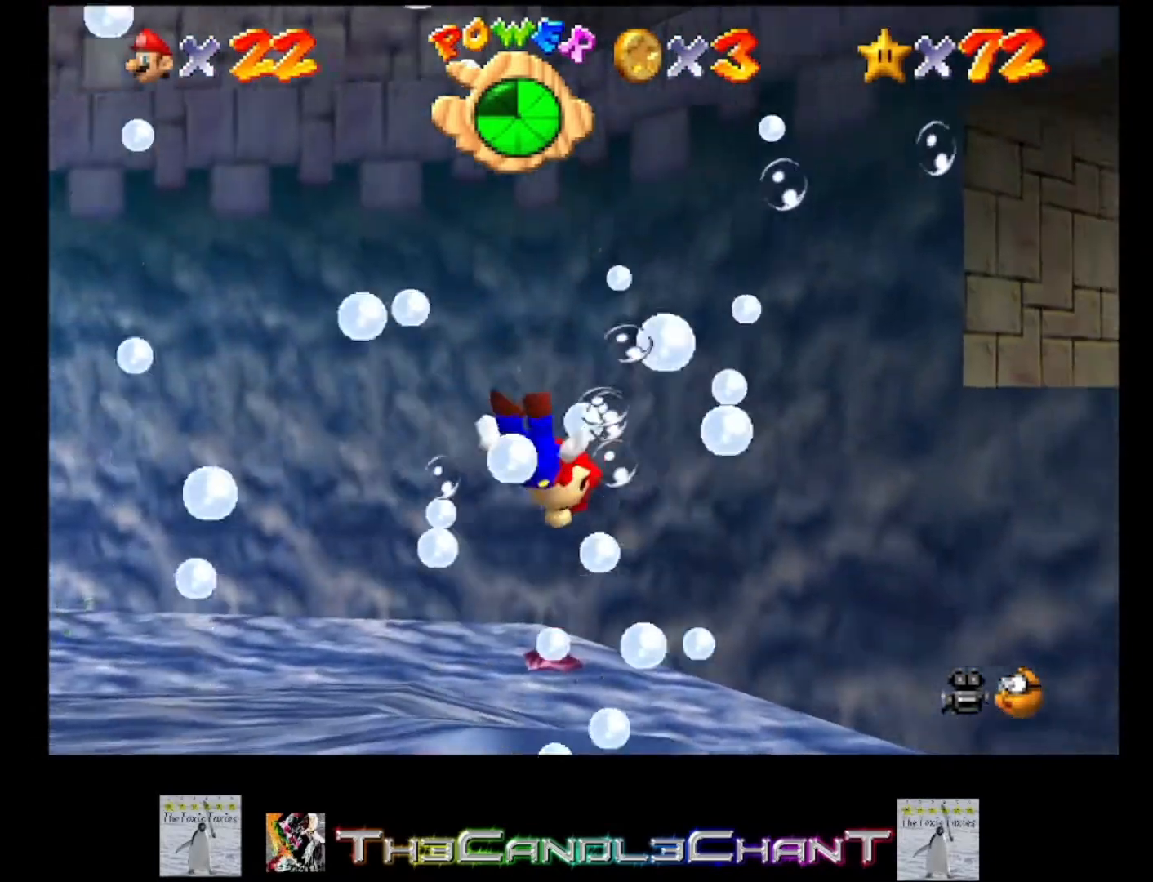
Gameplay with a controller (Xbox layout); each line is a JSON object with the inputs held at the frame after it. "events" lists button and stick changes between this image and that frame as [ms after this image, input, new state], when the widget could be followed in between.
{"buttons": [], "left_stick": "up", "right_stick": "center", "events": [[167, "A", "down"], [333, "A", "up"]]}
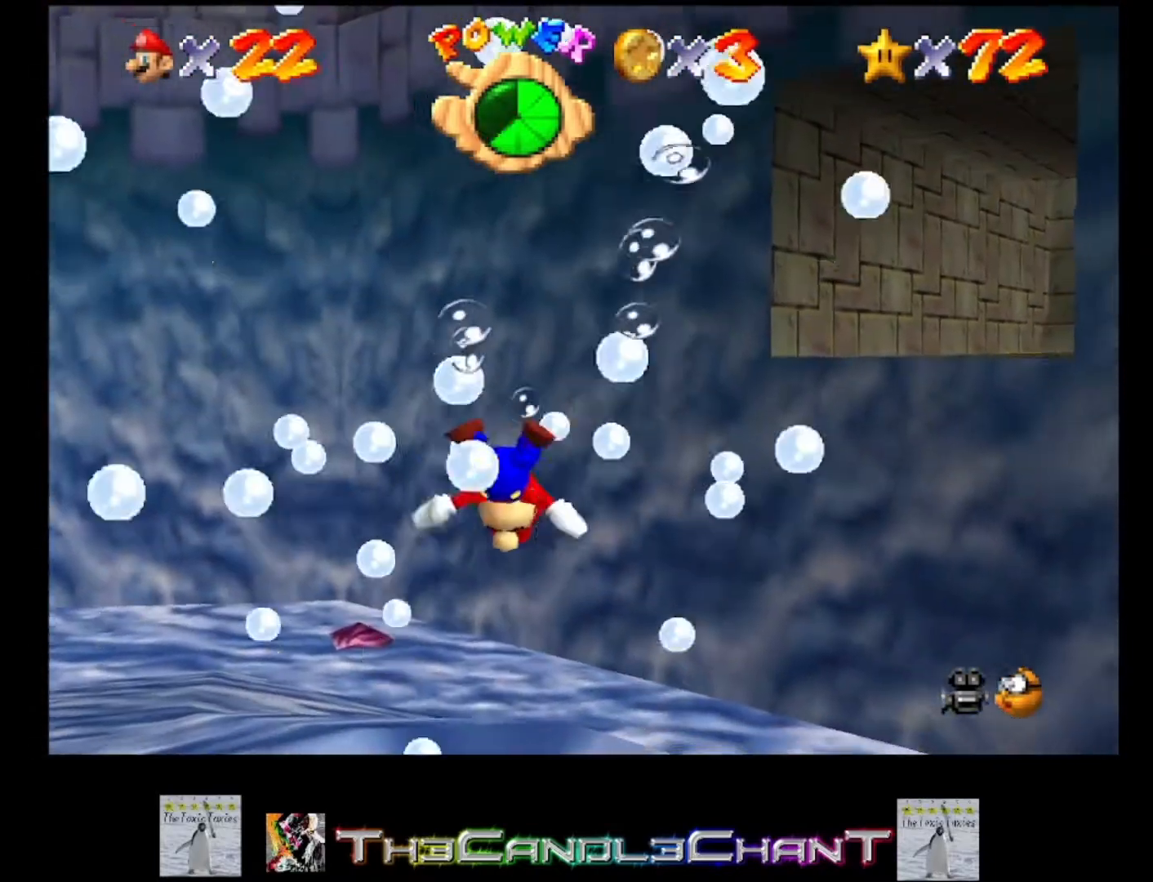
{"buttons": ["A"], "left_stick": "up", "right_stick": "center", "events": [[333, "A", "down"]]}
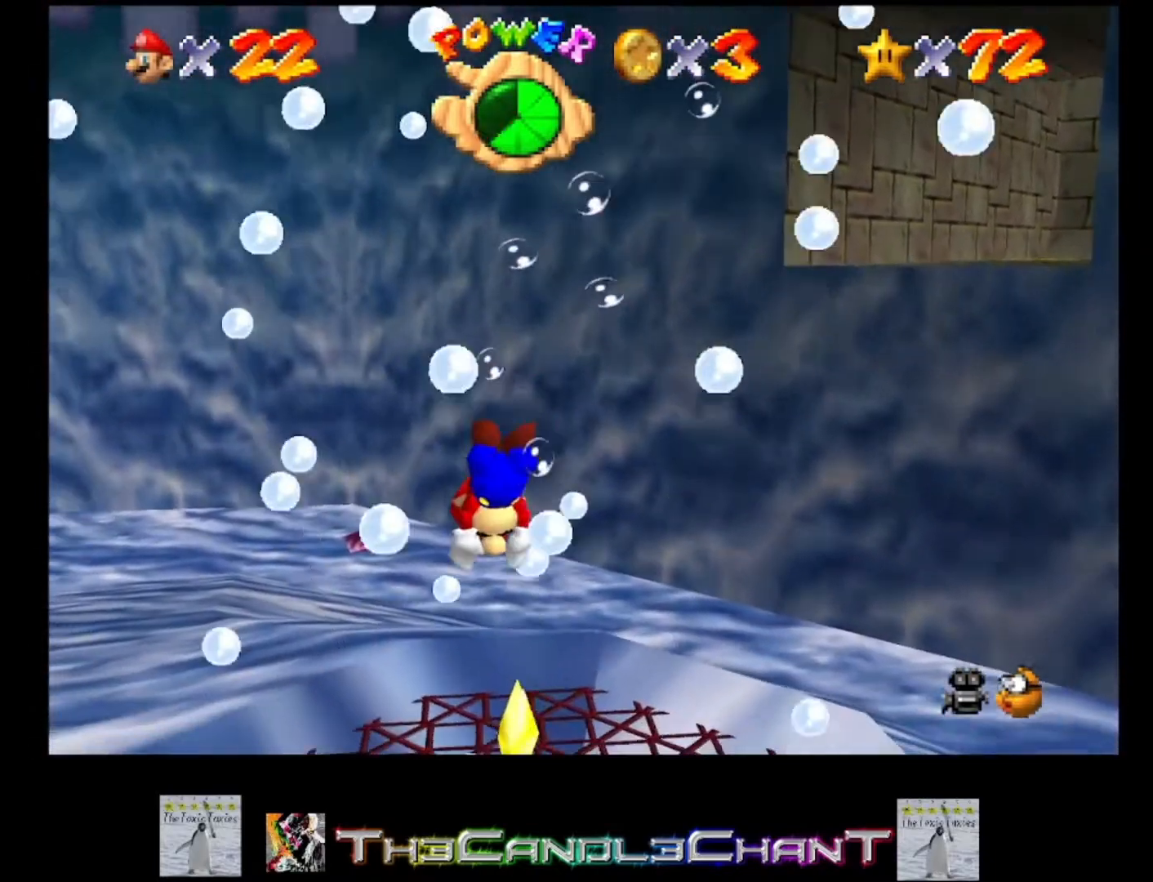
{"buttons": ["A"], "left_stick": "up-right", "right_stick": "center", "events": [[100, "A", "up"], [233, "left_stick", "up-right"], [500, "A", "down"]]}
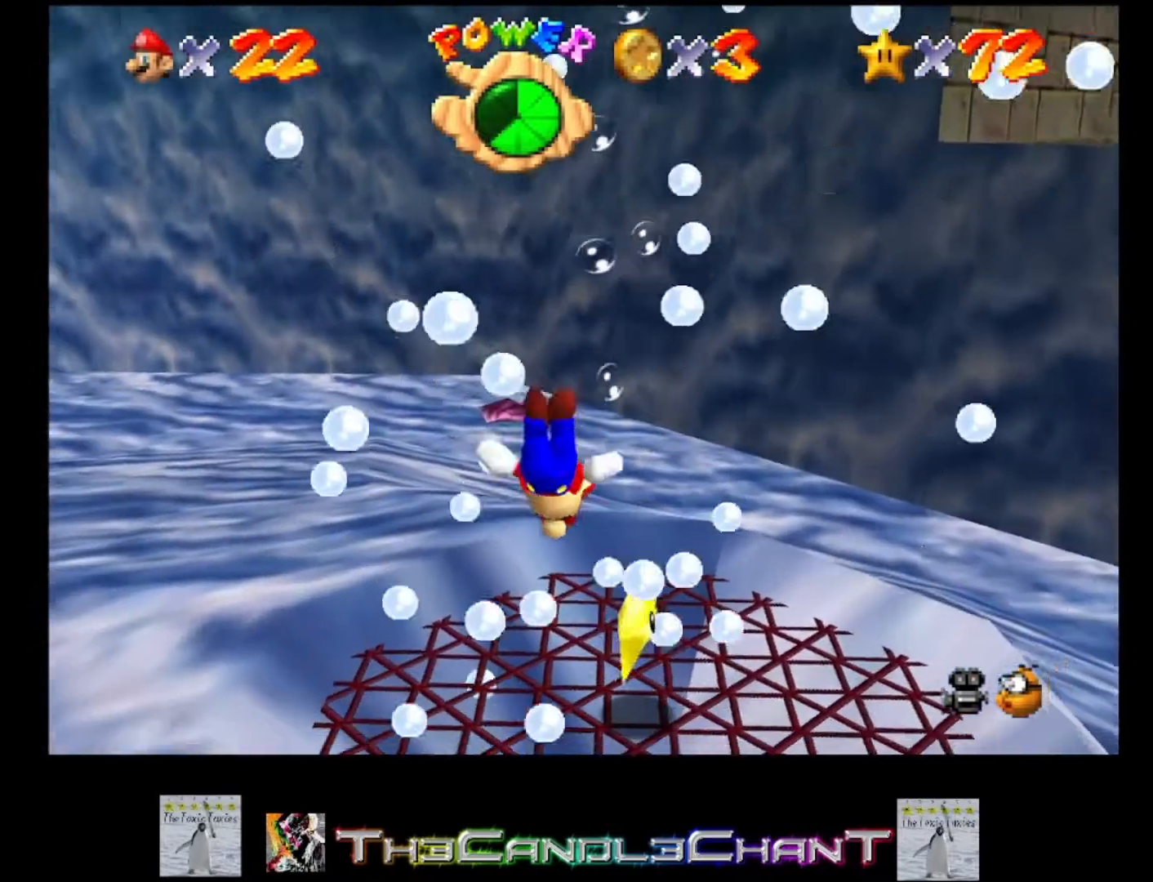
{"buttons": [], "left_stick": "up-right", "right_stick": "center", "events": [[267, "A", "up"]]}
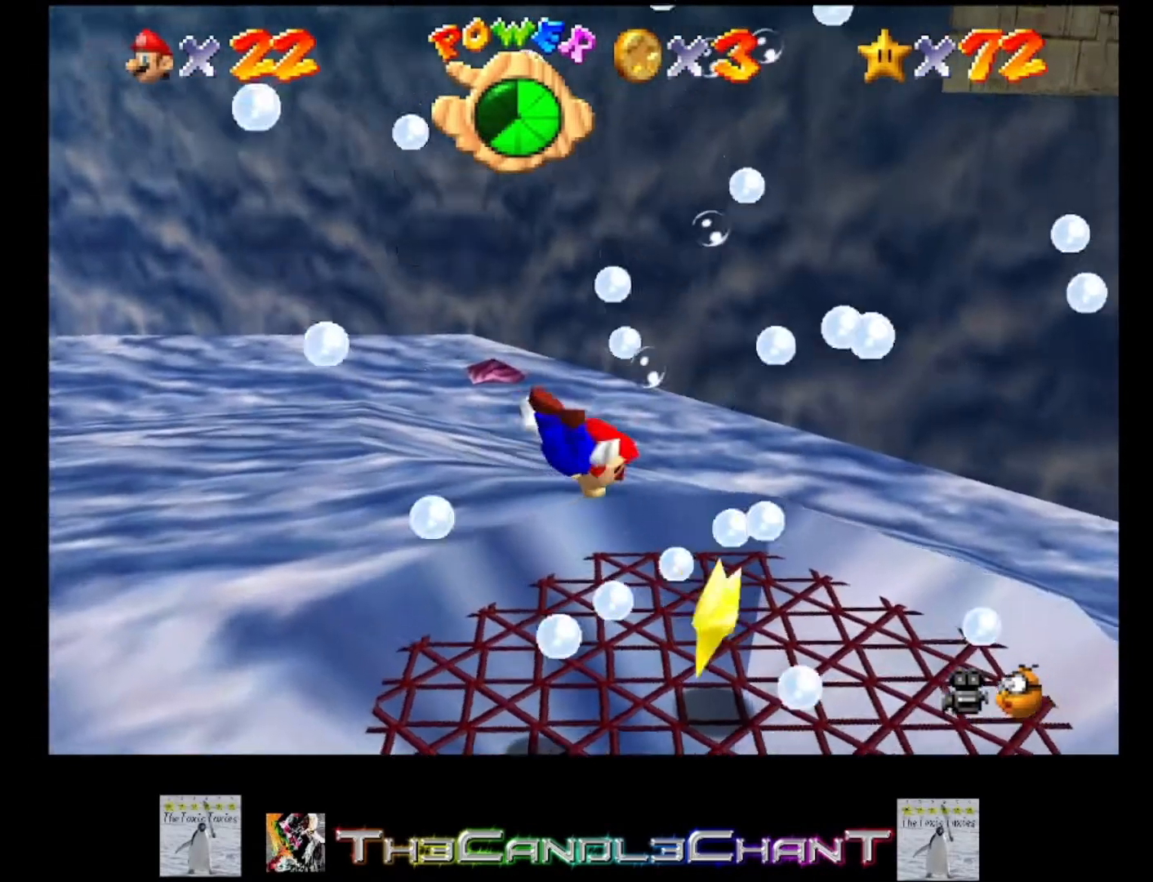
{"buttons": [], "left_stick": "up-right", "right_stick": "center", "events": [[200, "A", "down"], [400, "A", "up"]]}
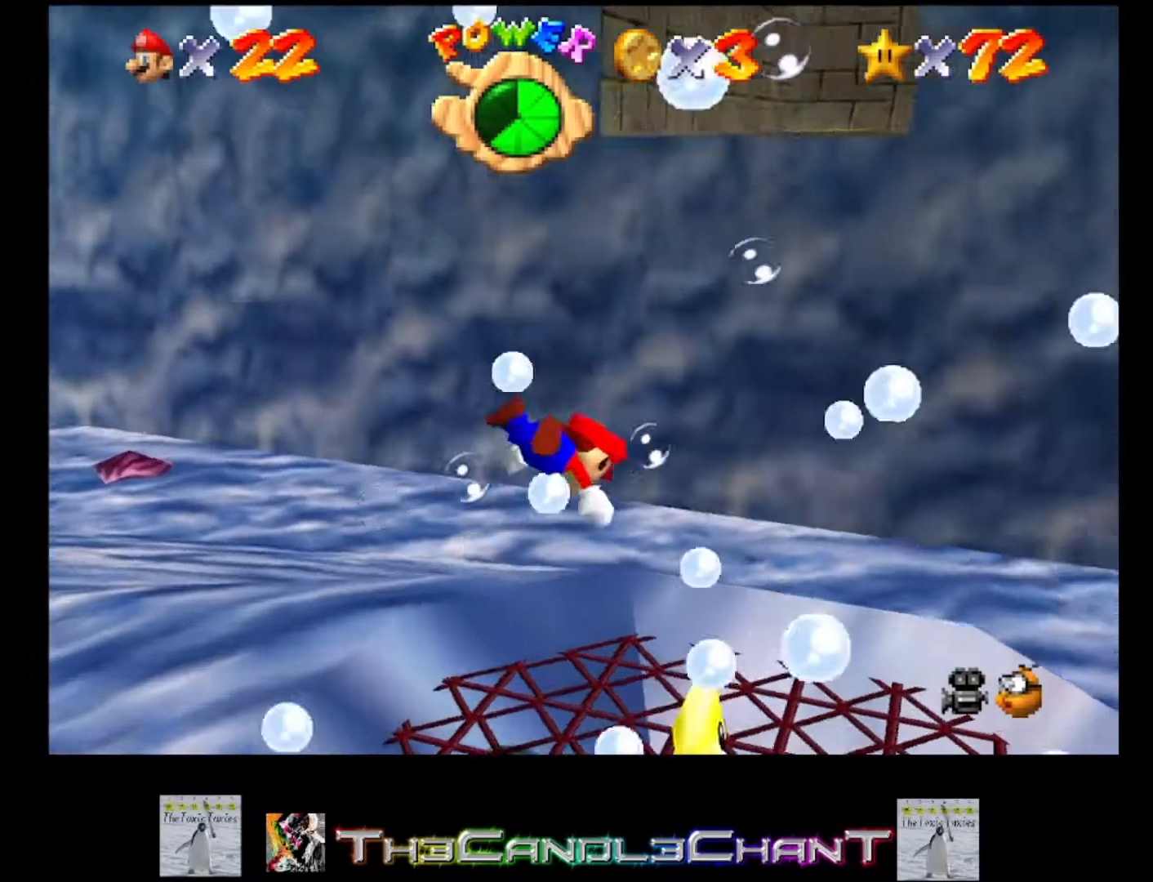
{"buttons": ["A"], "left_stick": "up", "right_stick": "center", "events": [[133, "left_stick", "up"], [333, "A", "down"]]}
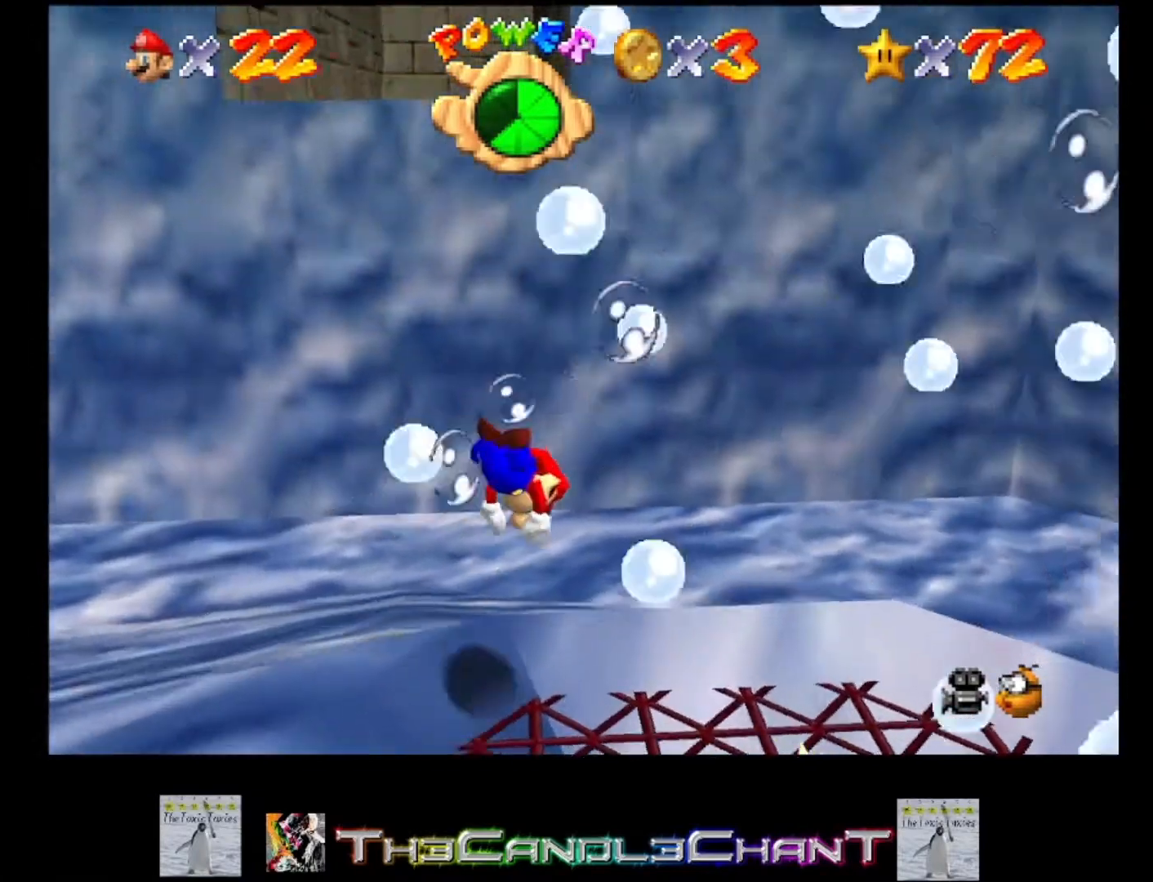
{"buttons": ["A"], "left_stick": "up-right", "right_stick": "center", "events": [[133, "A", "up"], [267, "left_stick", "up-right"], [500, "A", "down"]]}
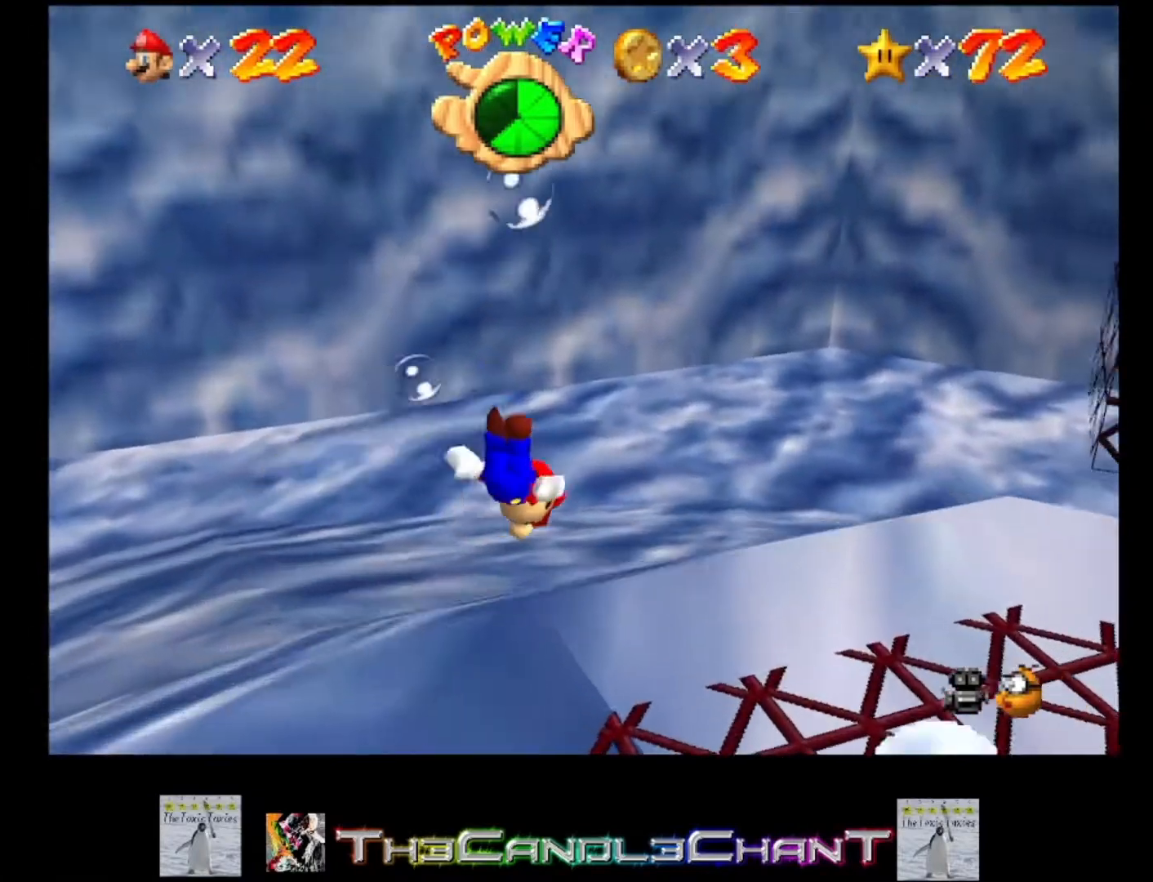
{"buttons": [], "left_stick": "right", "right_stick": "center", "events": [[33, "left_stick", "right"], [233, "A", "up"]]}
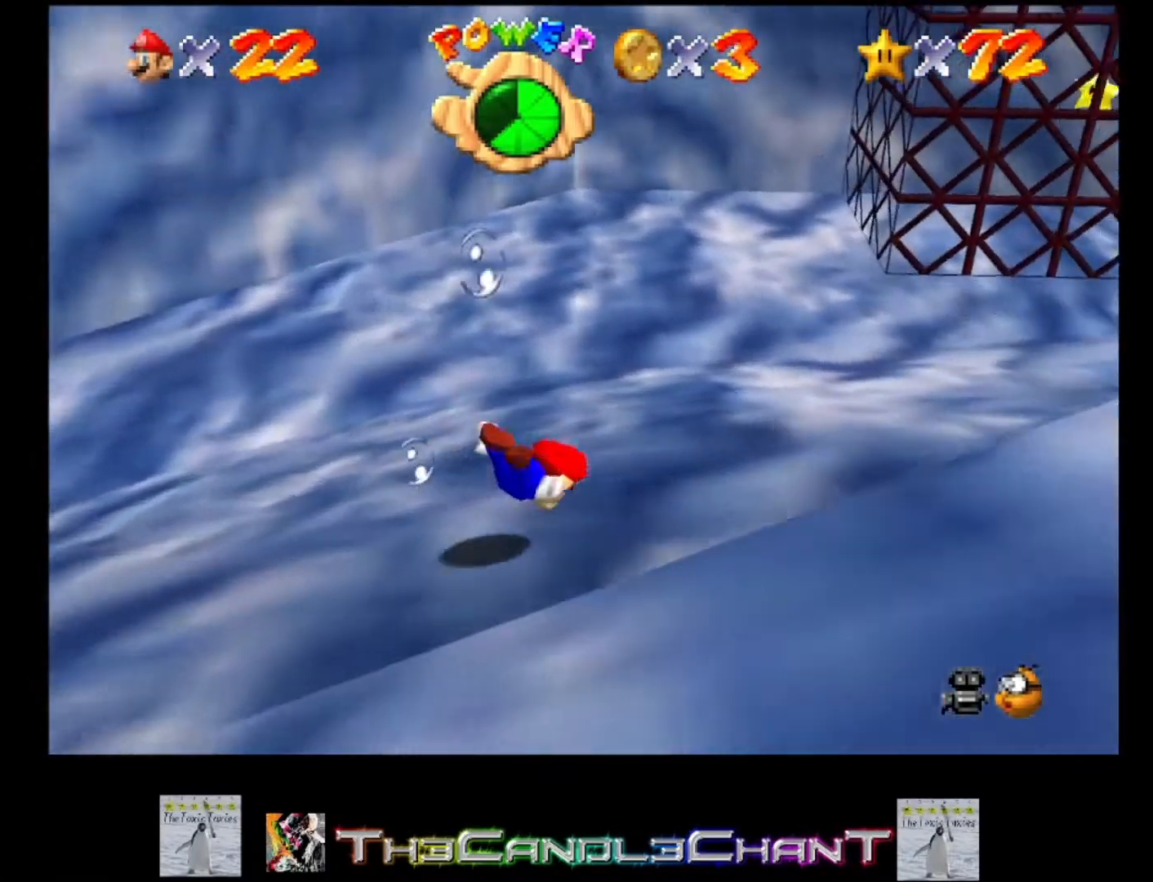
{"buttons": [], "left_stick": "right", "right_stick": "center", "events": [[300, "A", "down"], [500, "A", "up"]]}
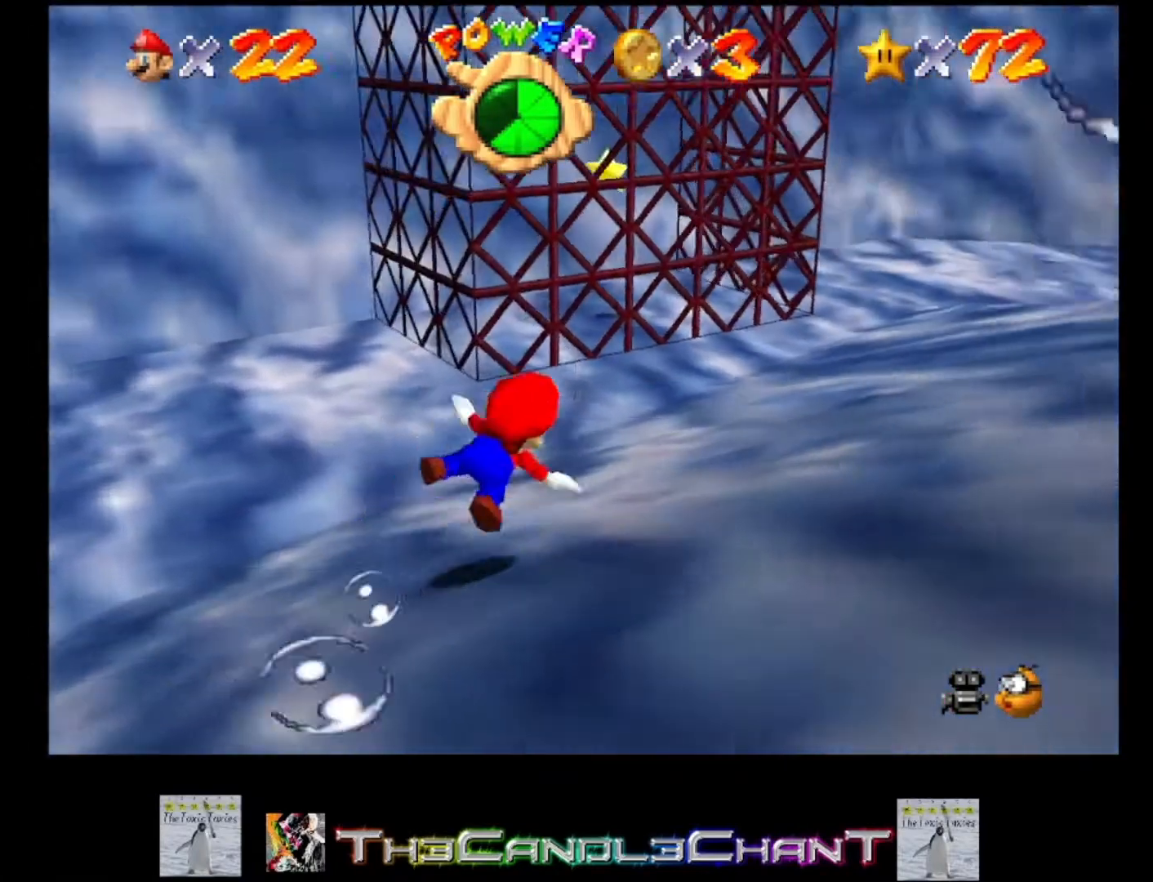
{"buttons": ["A"], "left_stick": "right", "right_stick": "center", "events": [[400, "A", "down"]]}
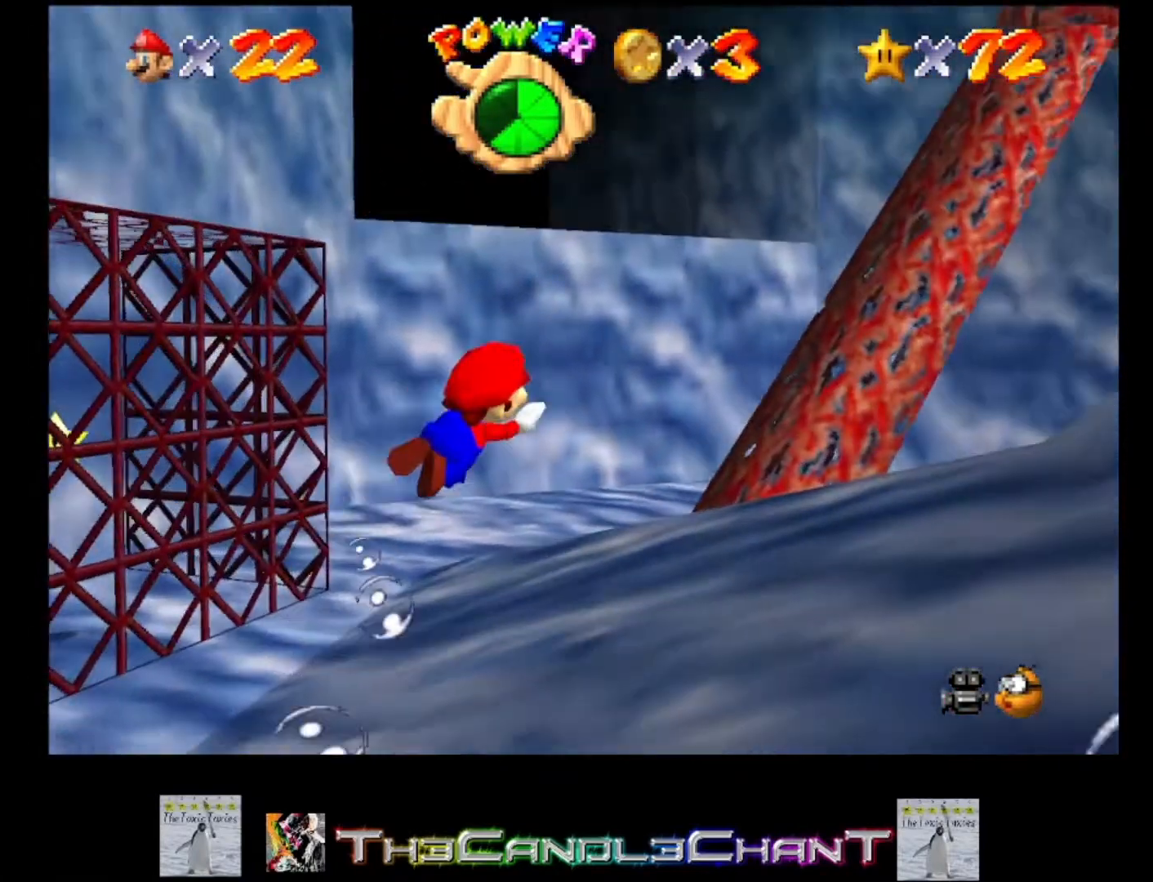
{"buttons": ["A"], "left_stick": "right", "right_stick": "center", "events": [[167, "A", "up"], [500, "A", "down"]]}
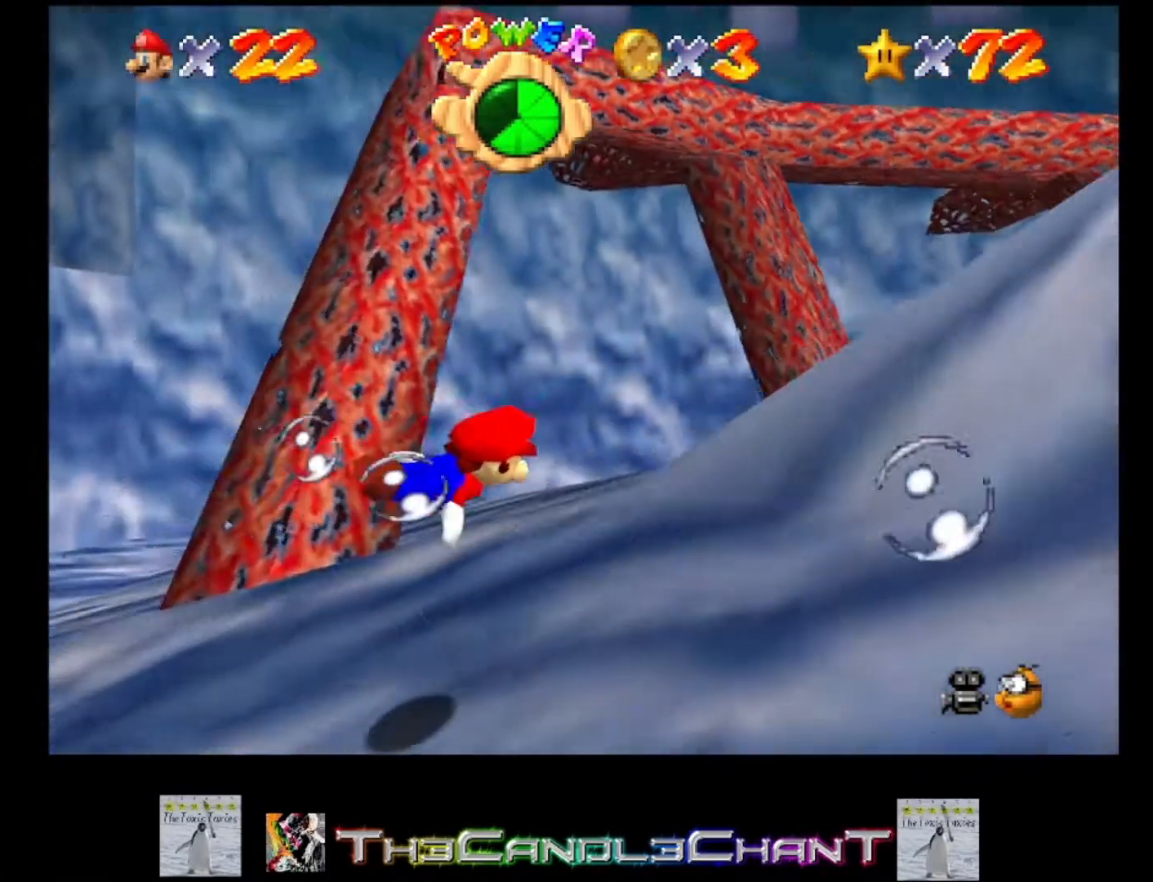
{"buttons": [], "left_stick": "center", "right_stick": "center", "events": [[300, "A", "up"], [333, "left_stick", "down-right"], [500, "left_stick", "center"]]}
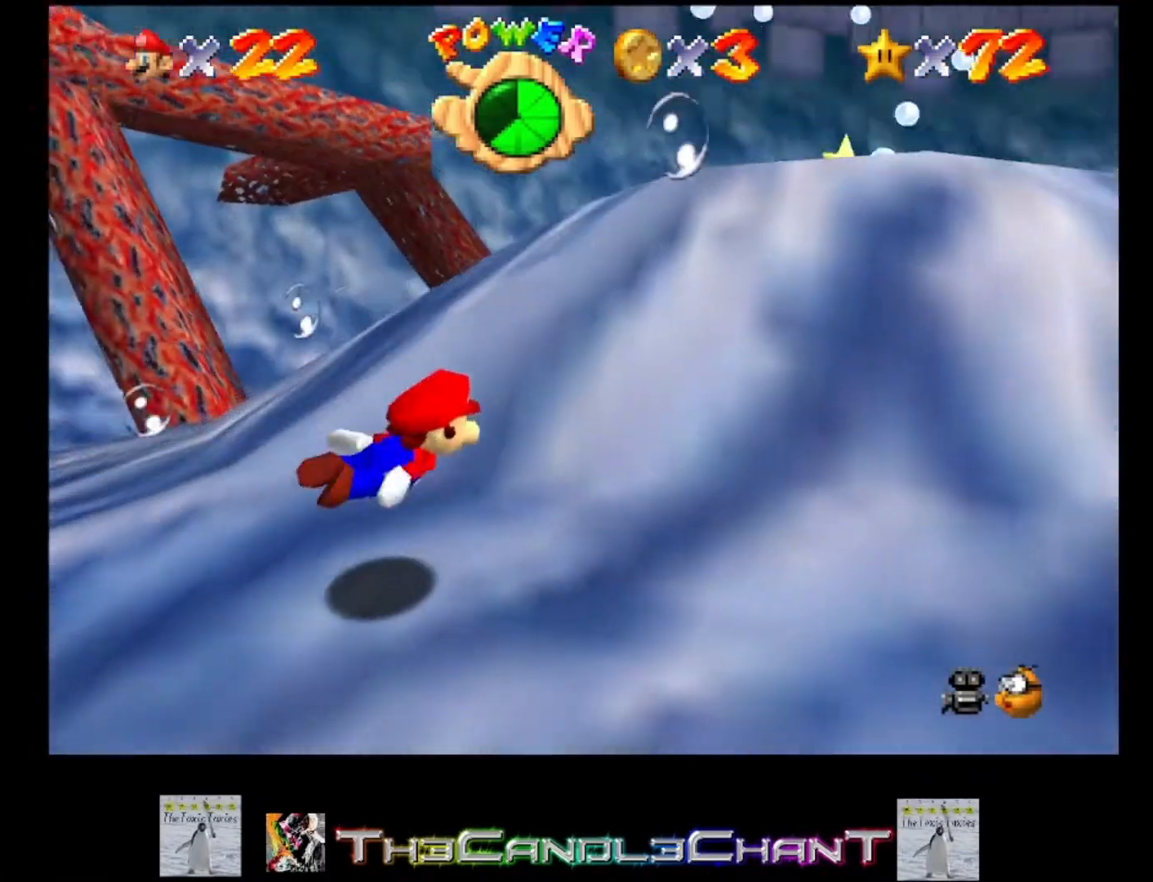
{"buttons": [], "left_stick": "up-left", "right_stick": "center", "events": [[167, "A", "down"], [267, "left_stick", "up-left"], [433, "A", "up"]]}
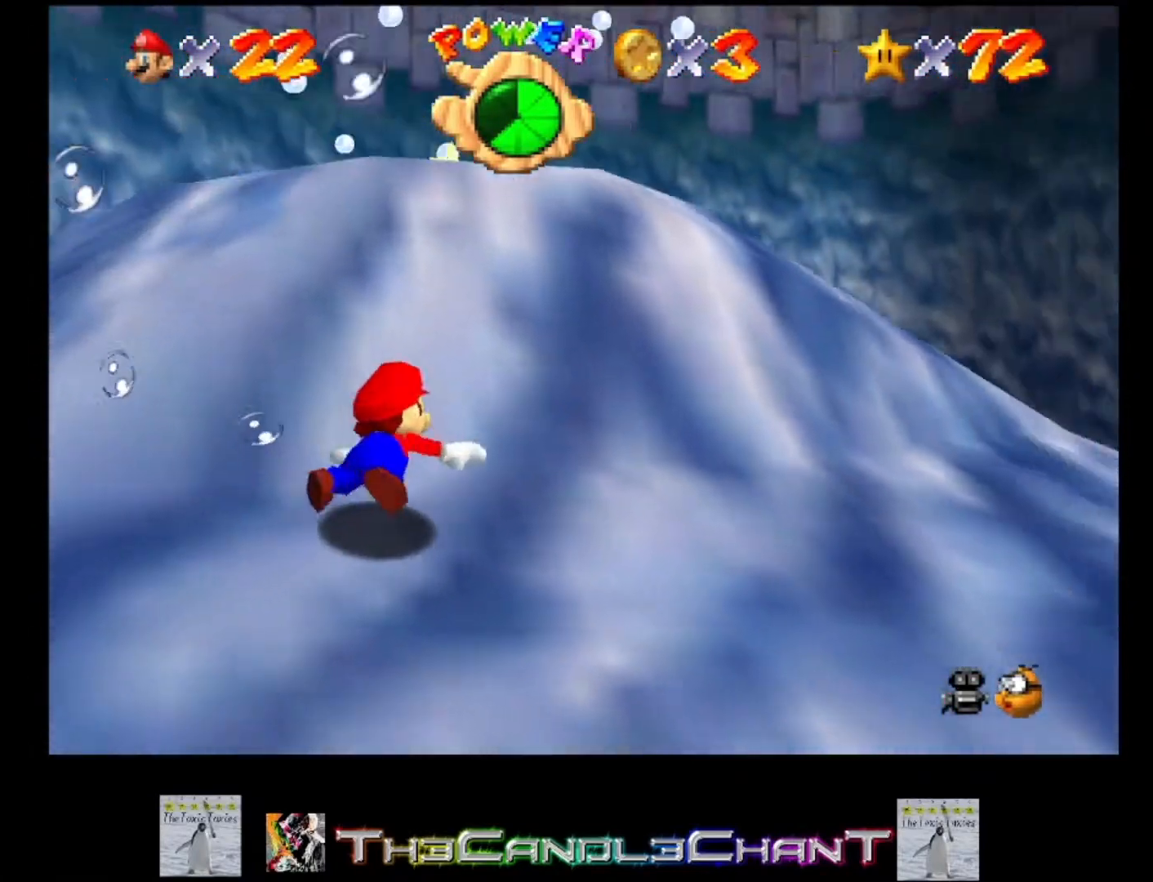
{"buttons": ["A"], "left_stick": "down-left", "right_stick": "center", "events": [[33, "left_stick", "left"], [267, "left_stick", "down-left"], [333, "A", "down"]]}
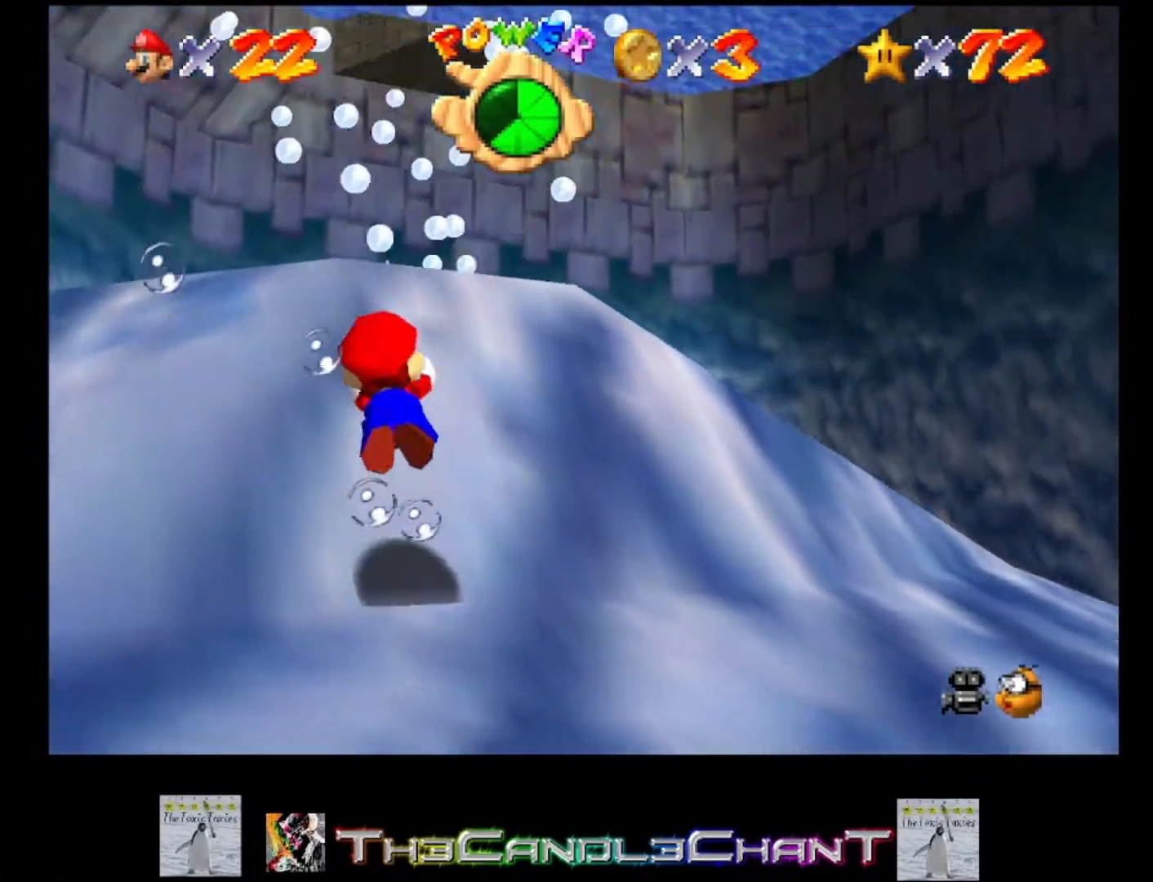
{"buttons": [], "left_stick": "up-right", "right_stick": "center", "events": [[67, "left_stick", "center"], [133, "A", "up"], [233, "left_stick", "up-right"]]}
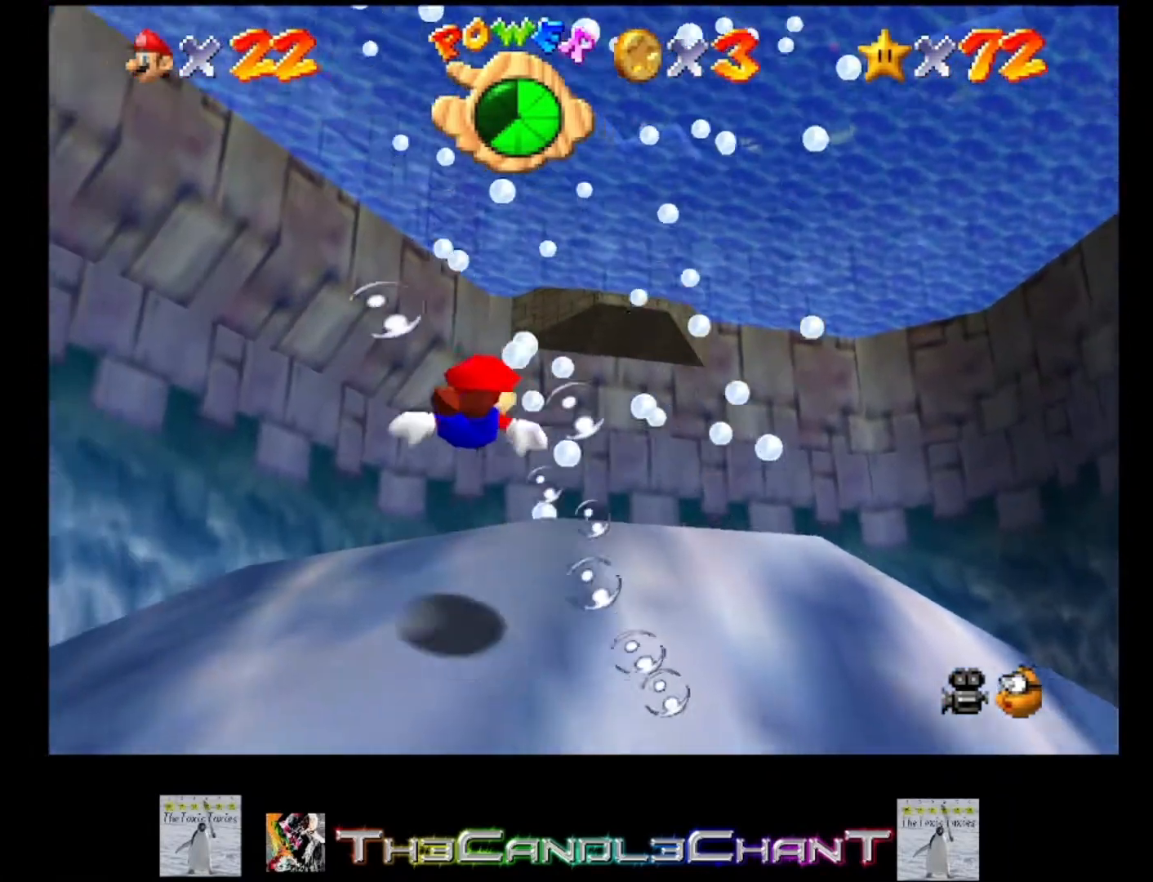
{"buttons": [], "left_stick": "up-right", "right_stick": "center", "events": [[33, "A", "down"], [233, "A", "up"]]}
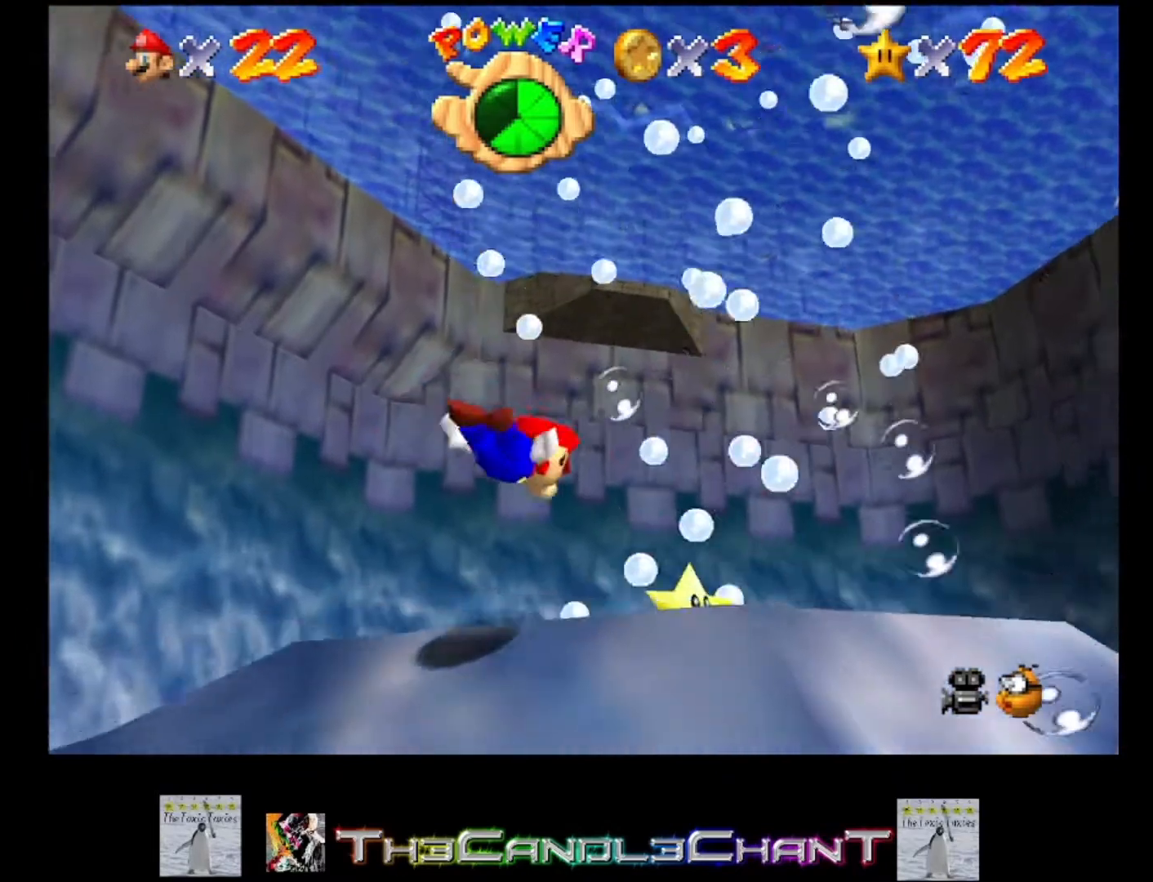
{"buttons": [], "left_stick": "up-right", "right_stick": "center", "events": [[167, "A", "down"], [400, "A", "up"]]}
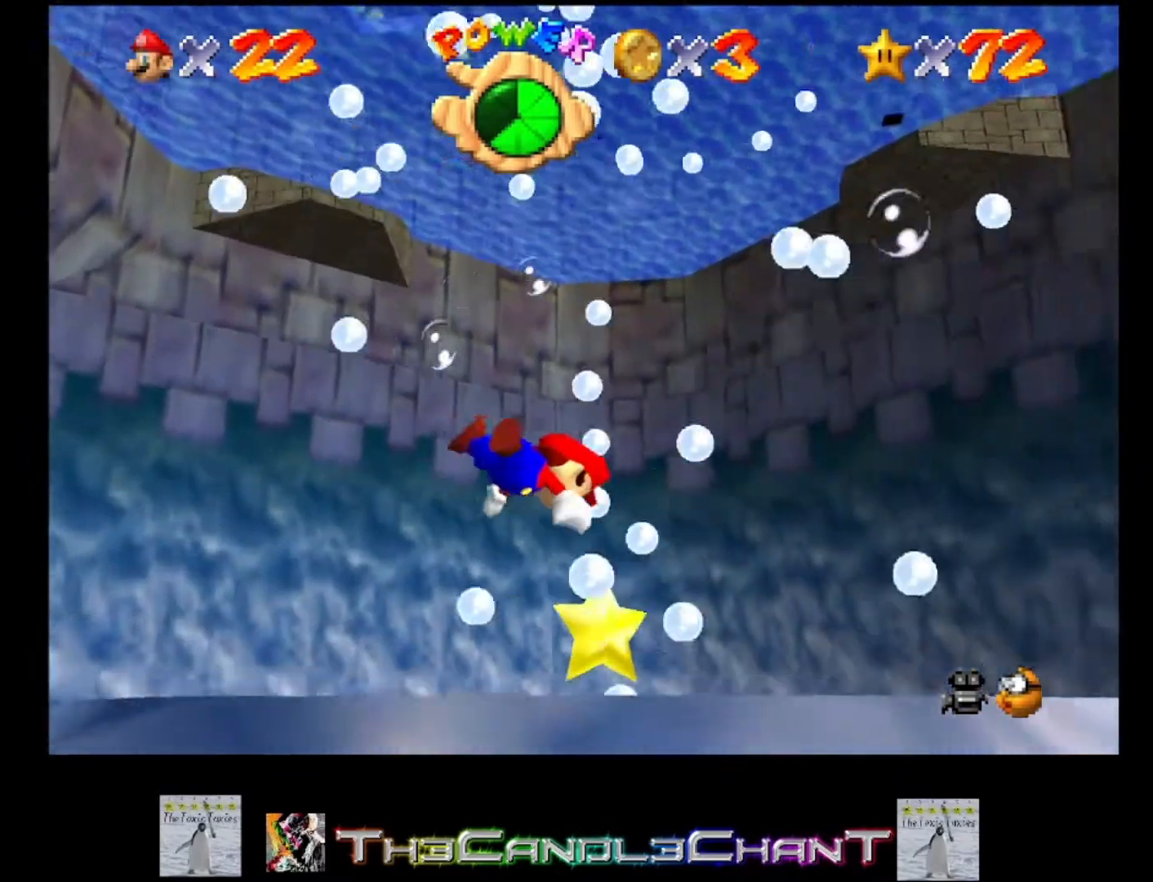
{"buttons": ["A", "L3"], "left_stick": "up", "right_stick": "center", "events": [[167, "left_stick", "up"], [300, "A", "down"], [333, "L3", "down"]]}
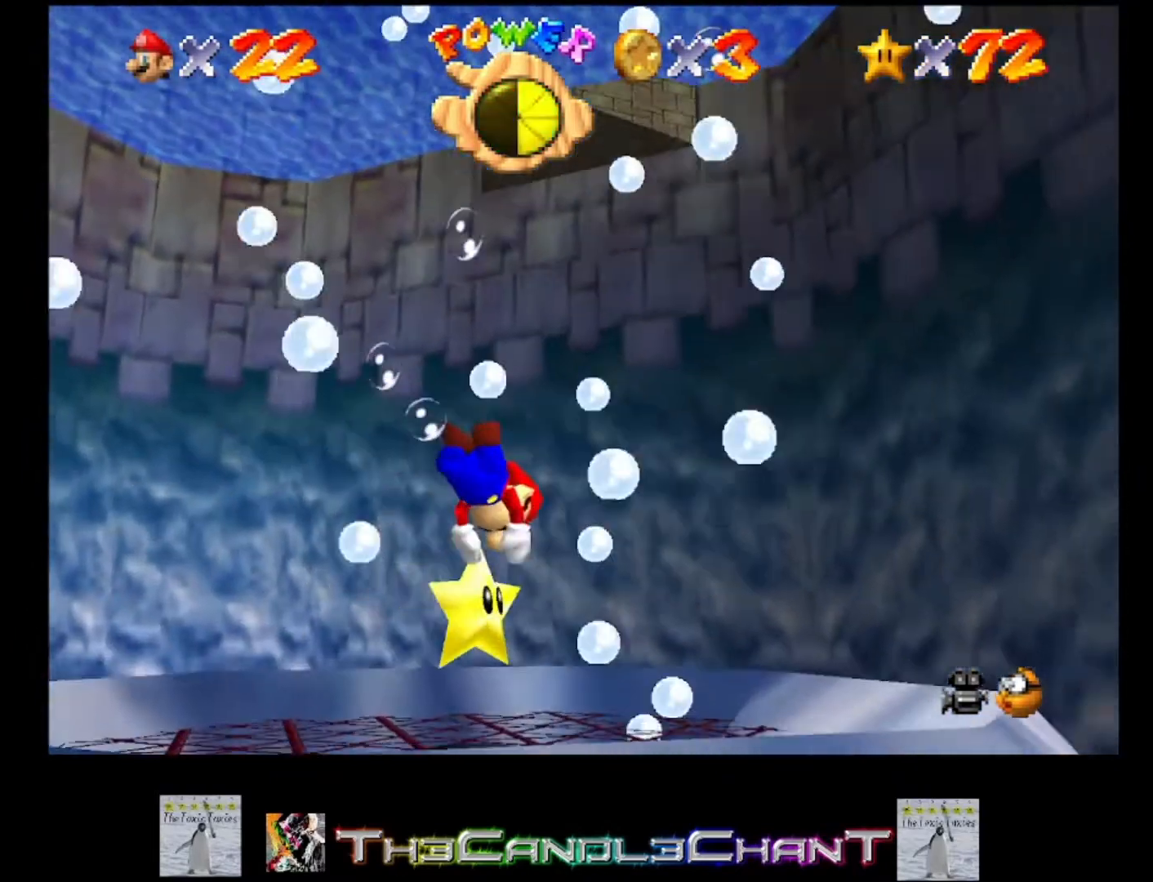
{"buttons": ["A"], "left_stick": "up", "right_stick": "center", "events": [[100, "A", "up"], [400, "A", "down"], [400, "L3", "up"]]}
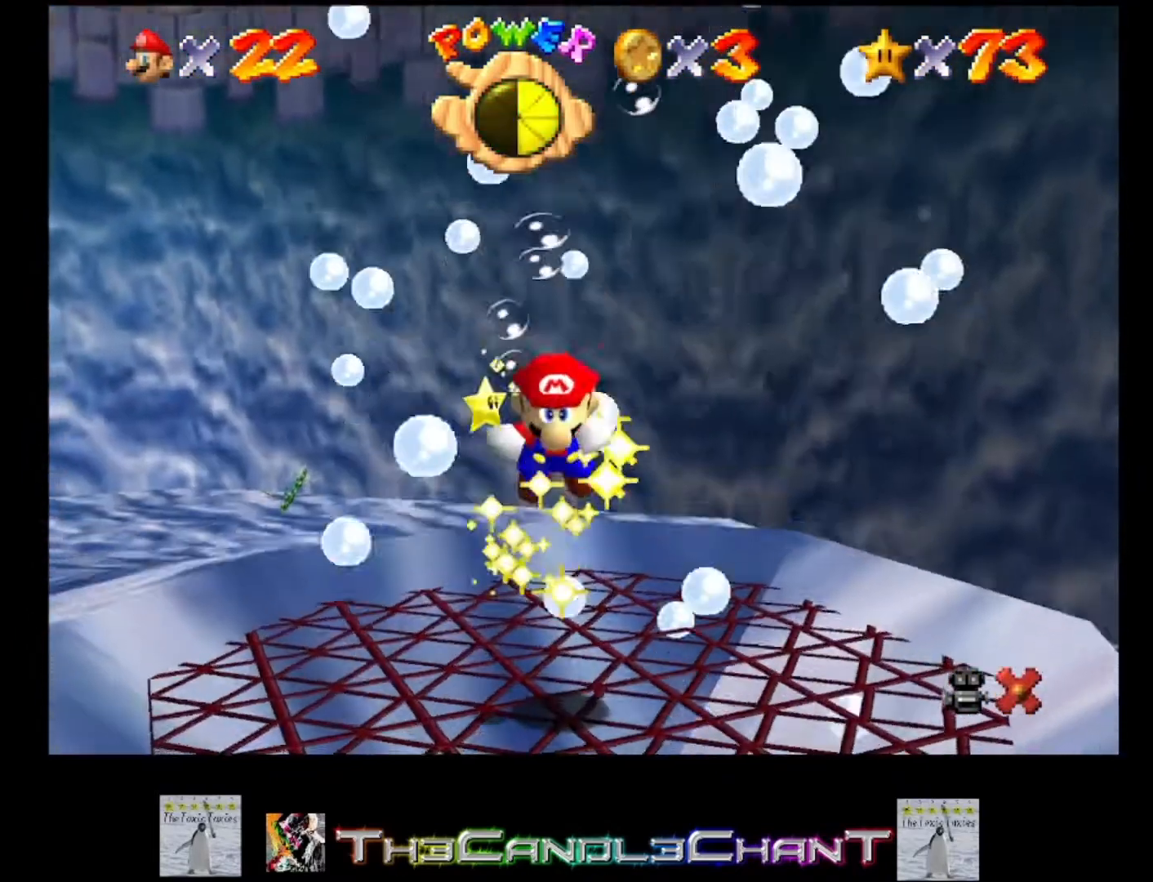
{"buttons": [], "left_stick": "center", "right_stick": "center", "events": [[100, "A", "up"], [133, "left_stick", "center"], [367, "A", "down"], [500, "A", "up"]]}
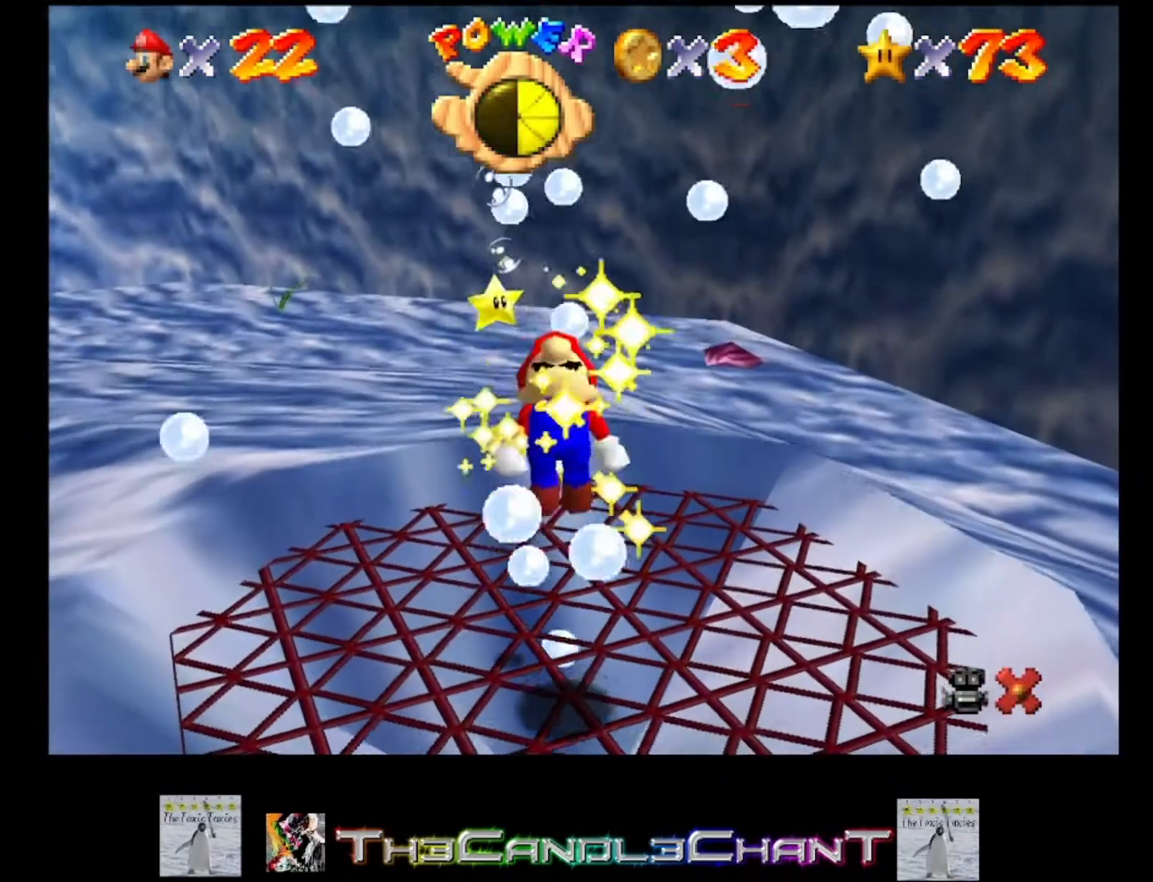
{"buttons": [], "left_stick": "center", "right_stick": "center", "events": []}
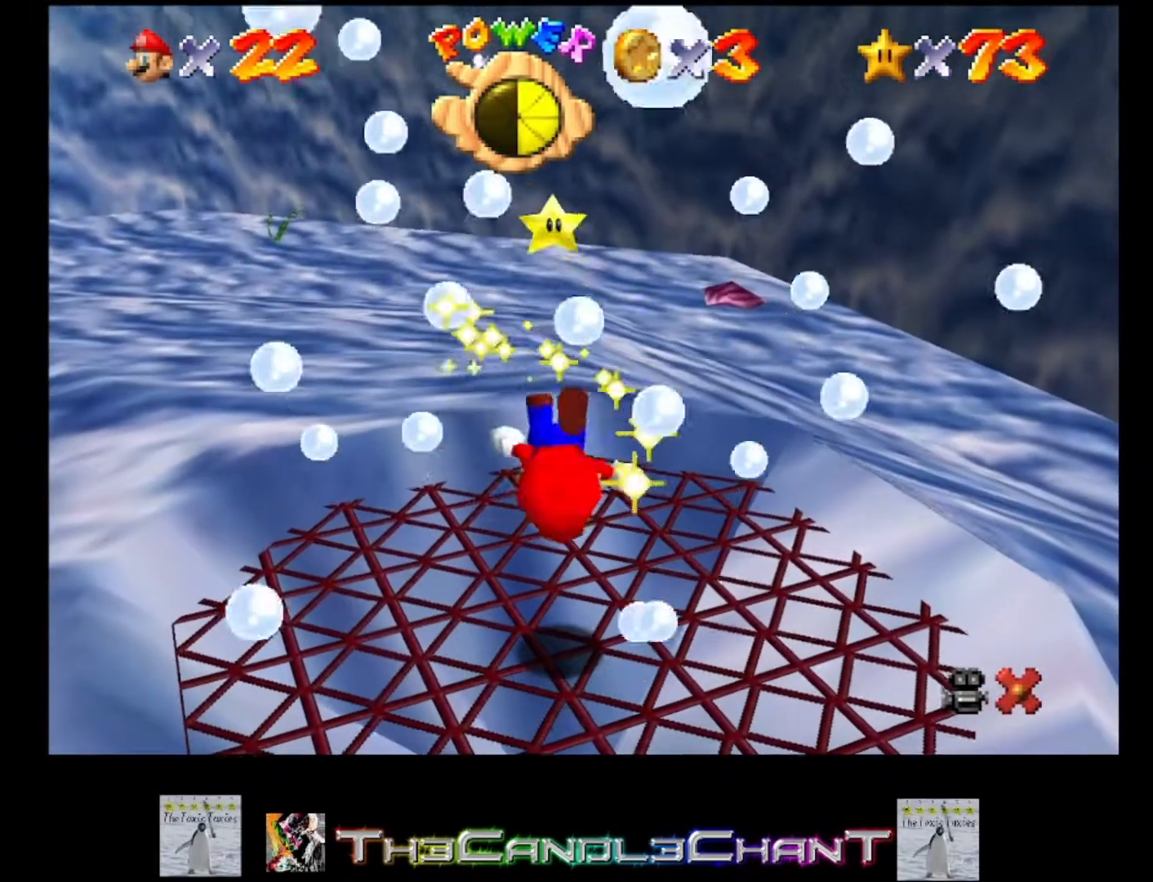
{"buttons": [], "left_stick": "center", "right_stick": "center", "events": []}
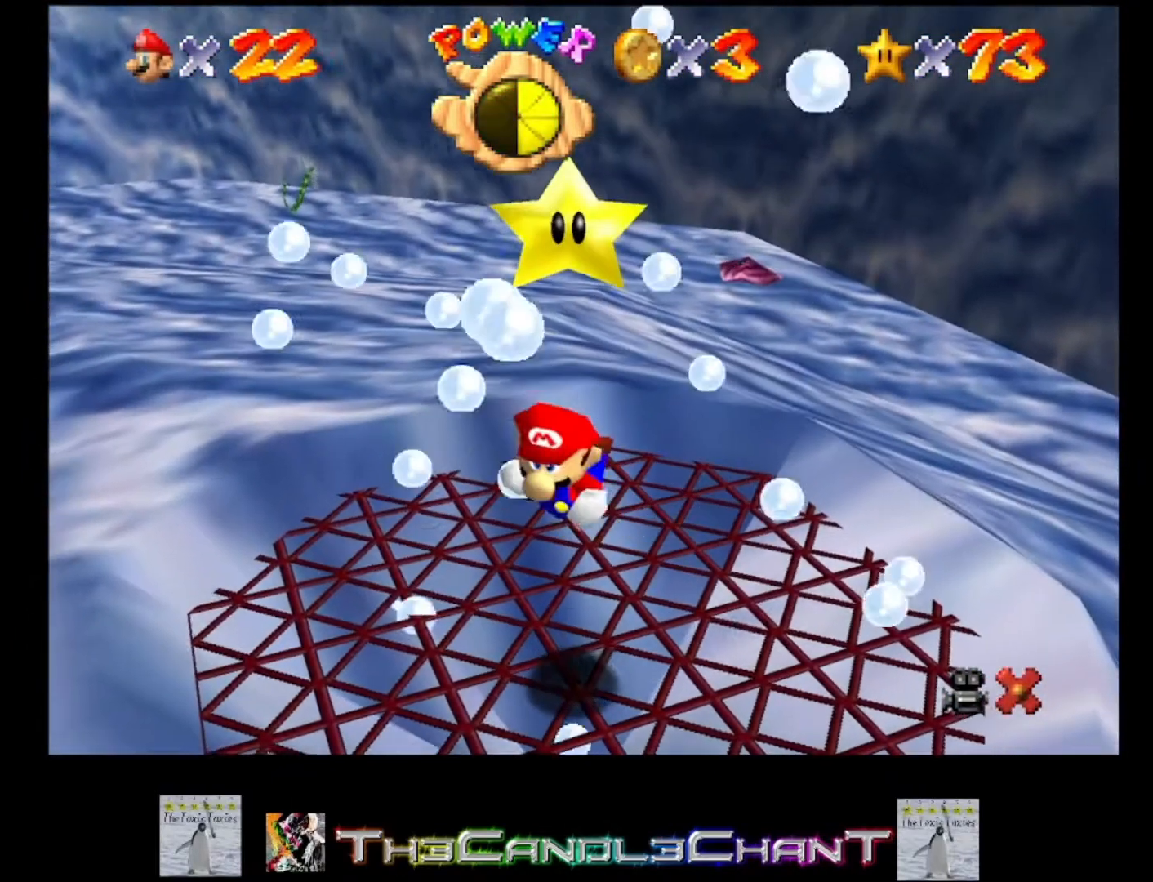
{"buttons": [], "left_stick": "center", "right_stick": "center", "events": []}
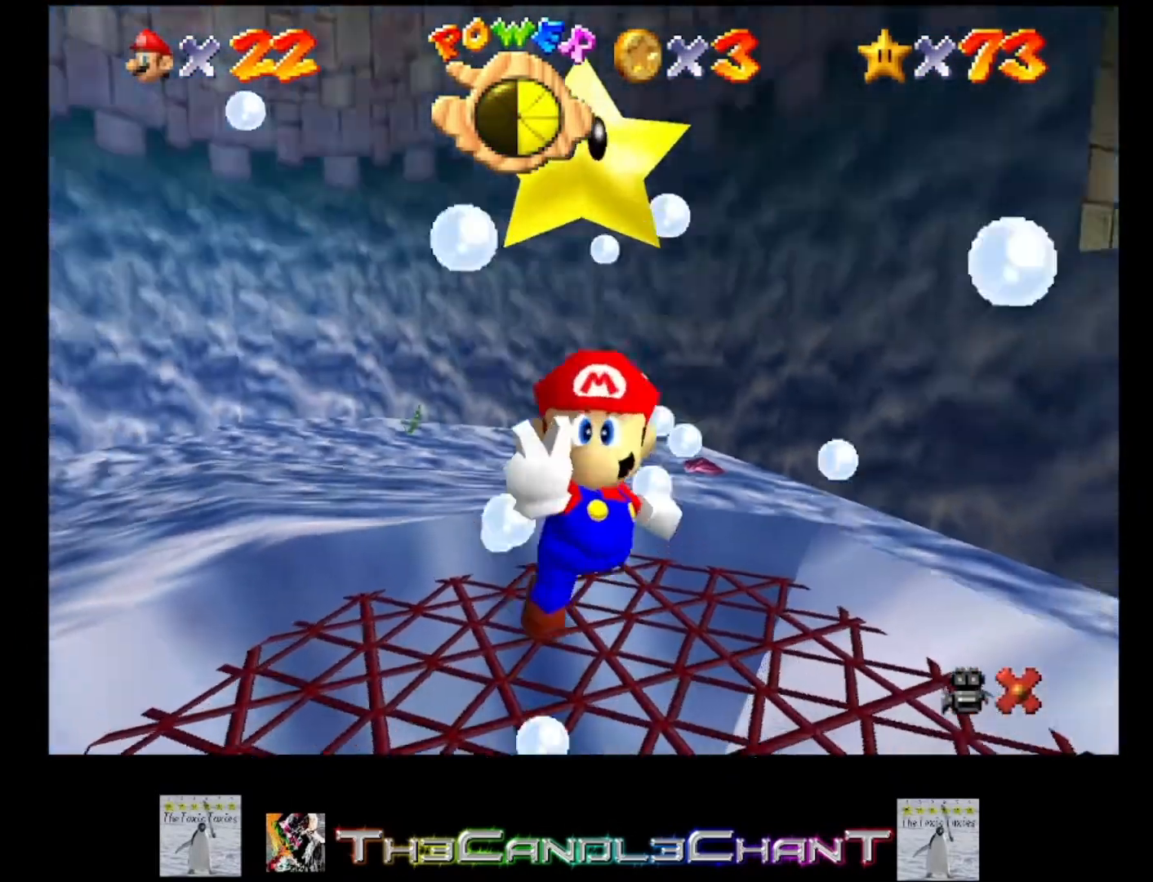
{"buttons": [], "left_stick": "center", "right_stick": "center", "events": []}
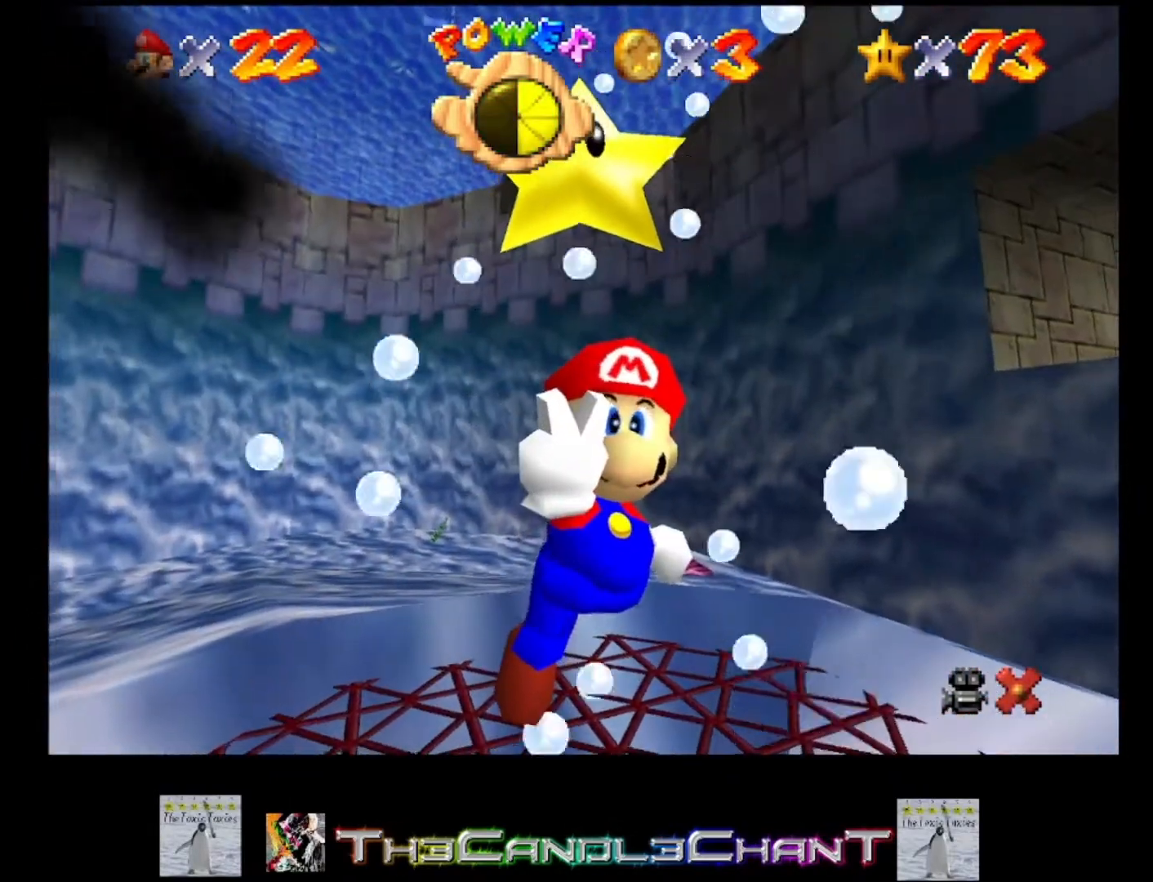
{"buttons": [], "left_stick": "center", "right_stick": "center", "events": []}
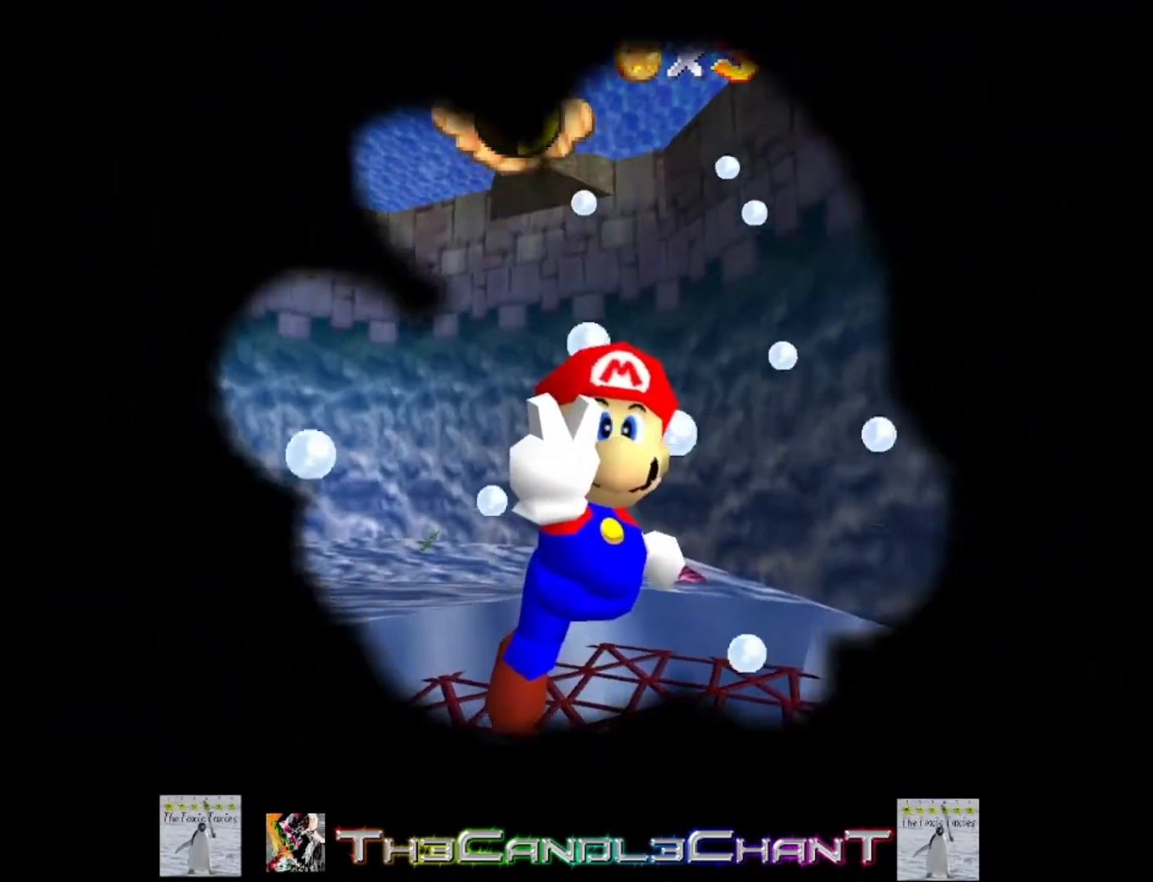
{"buttons": [], "left_stick": "center", "right_stick": "center", "events": []}
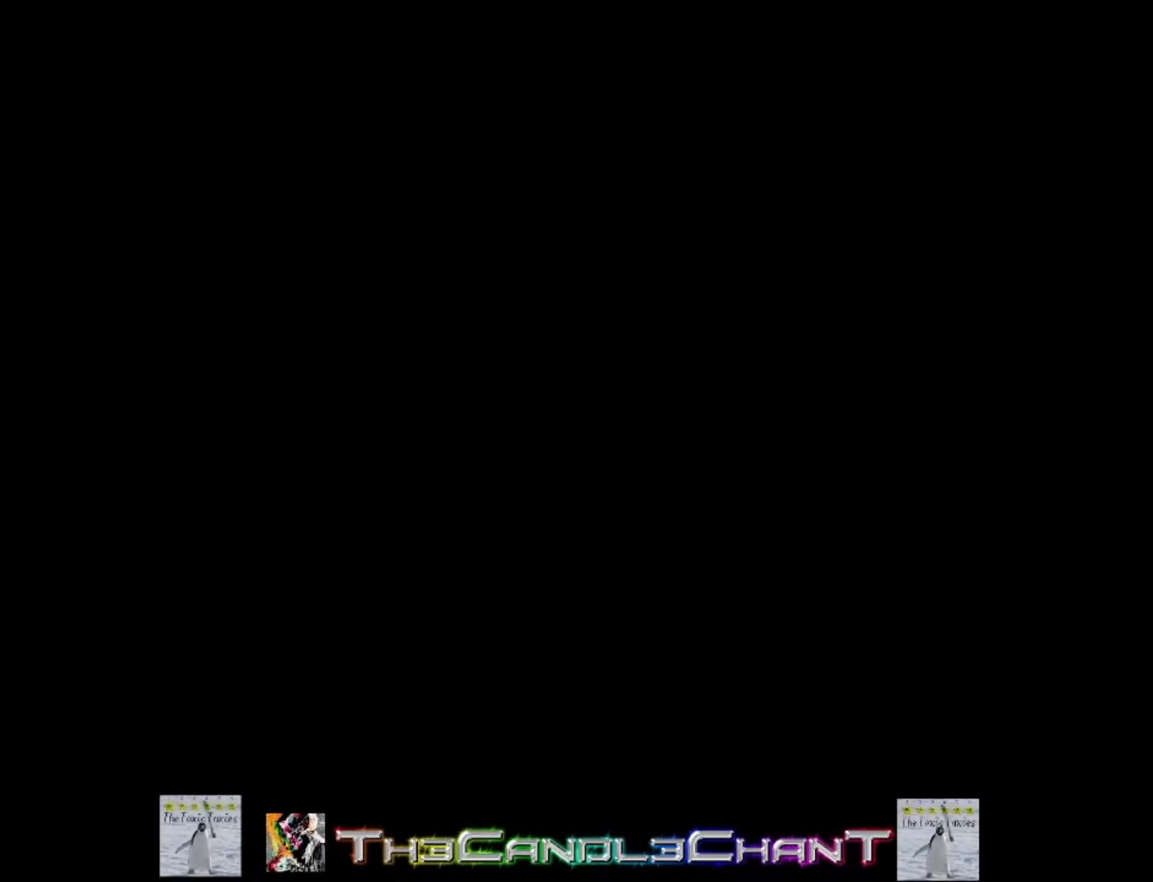
{"buttons": ["A", "X"], "left_stick": "center", "right_stick": "center", "events": [[433, "A", "down"], [433, "X", "down"]]}
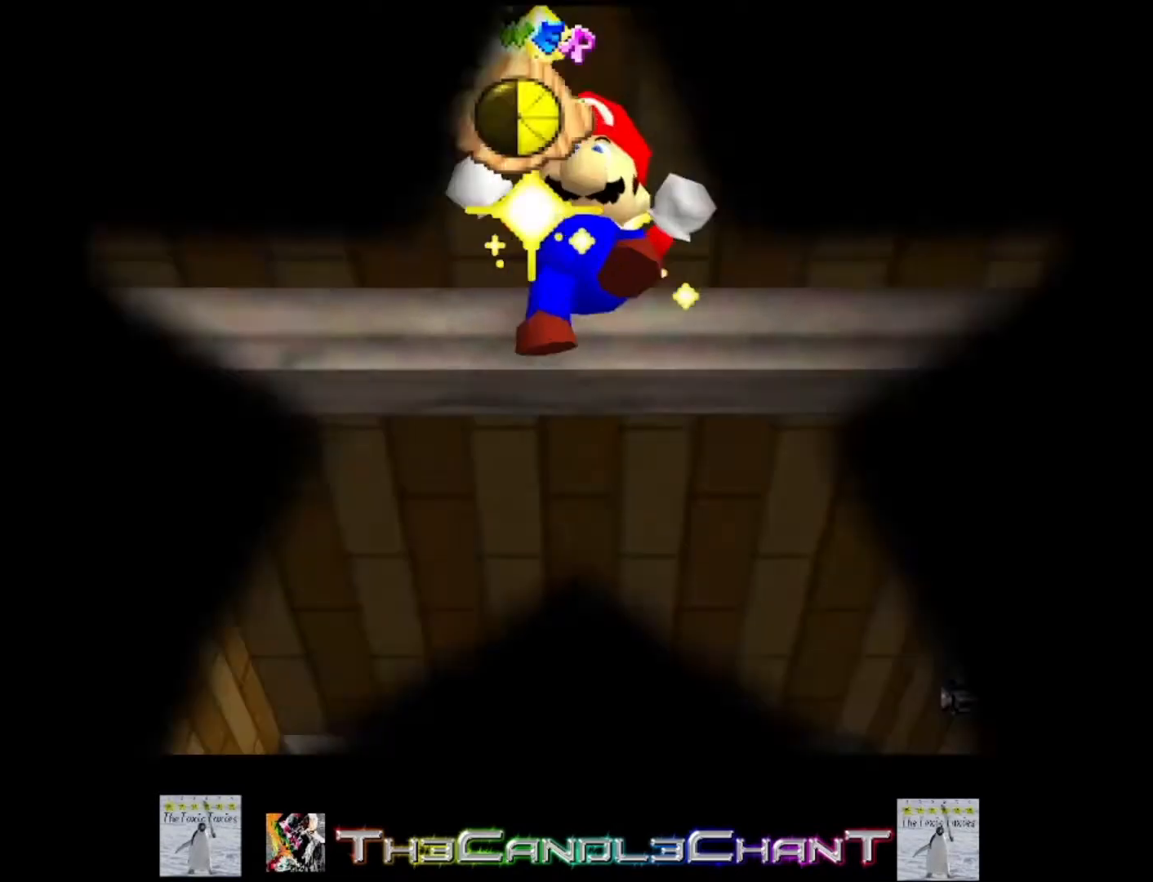
{"buttons": ["A", "X"], "left_stick": "center", "right_stick": "center", "events": [[33, "X", "up"], [167, "X", "down"], [267, "X", "up"], [300, "X", "down"], [433, "X", "up"], [467, "X", "down"]]}
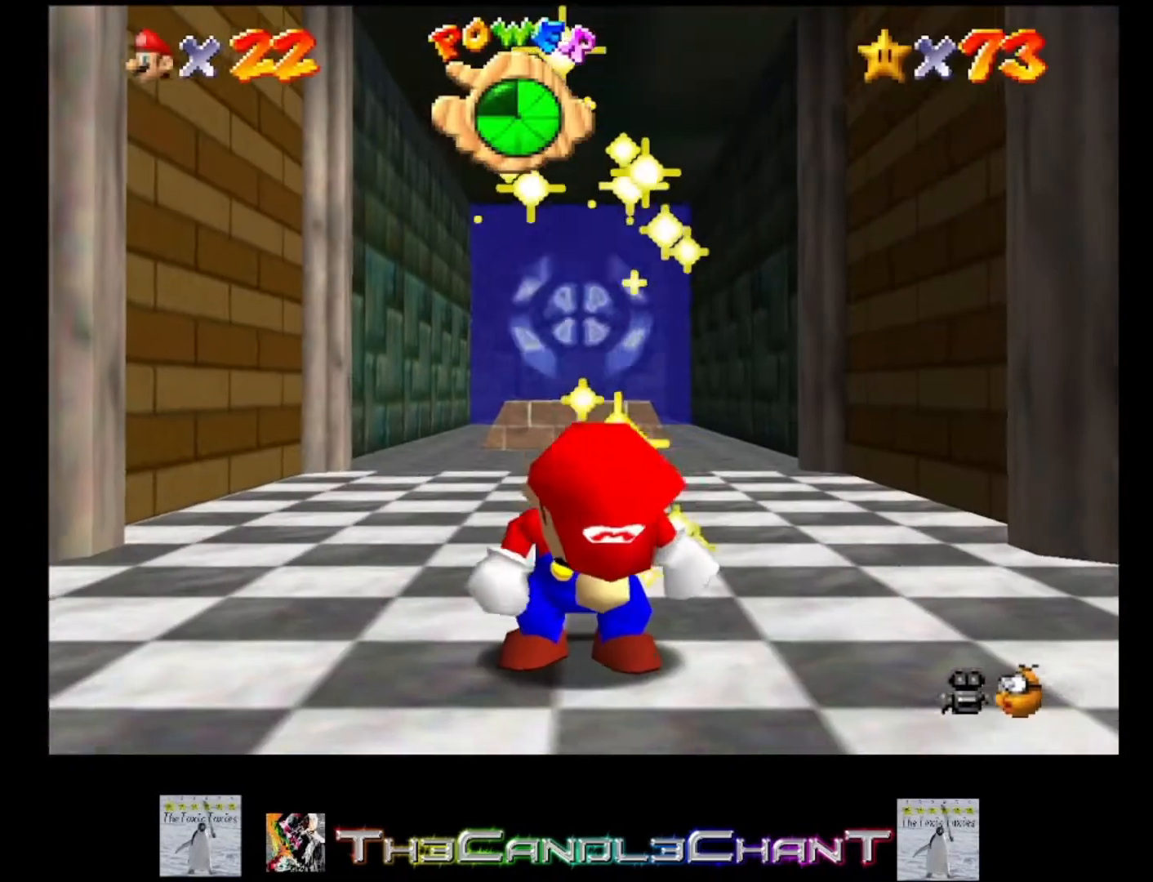
{"buttons": ["A", "X"], "left_stick": "center", "right_stick": "center", "events": [[67, "X", "up"], [100, "A", "up"], [133, "A", "down"], [167, "X", "down"], [267, "A", "up"], [267, "X", "up"], [333, "A", "down"], [333, "X", "down"], [433, "A", "up"], [433, "X", "up"], [500, "A", "down"], [500, "X", "down"]]}
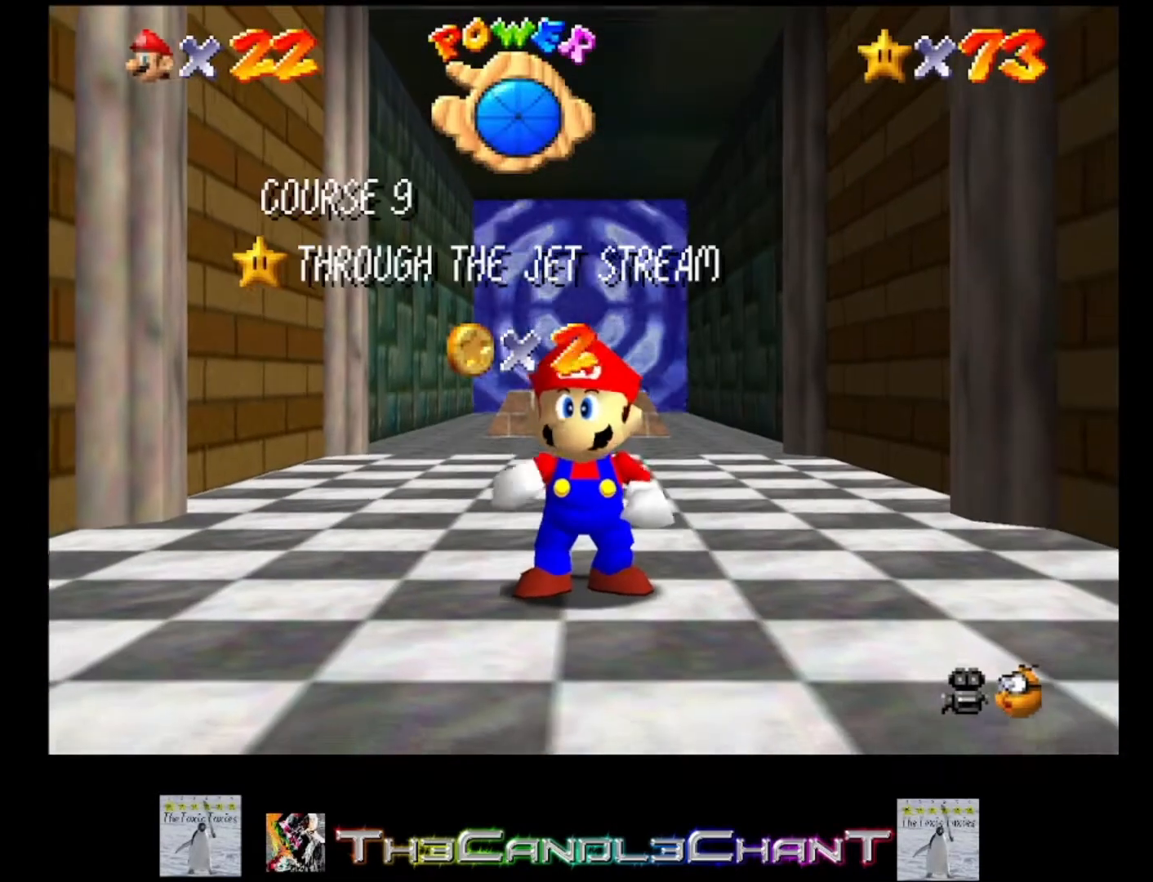
{"buttons": [], "left_stick": "center", "right_stick": "center", "events": [[100, "A", "up"], [100, "X", "up"], [167, "A", "down"], [167, "X", "down"], [267, "A", "up"], [267, "X", "up"], [333, "A", "down"], [333, "X", "down"], [433, "A", "up"], [433, "X", "up"]]}